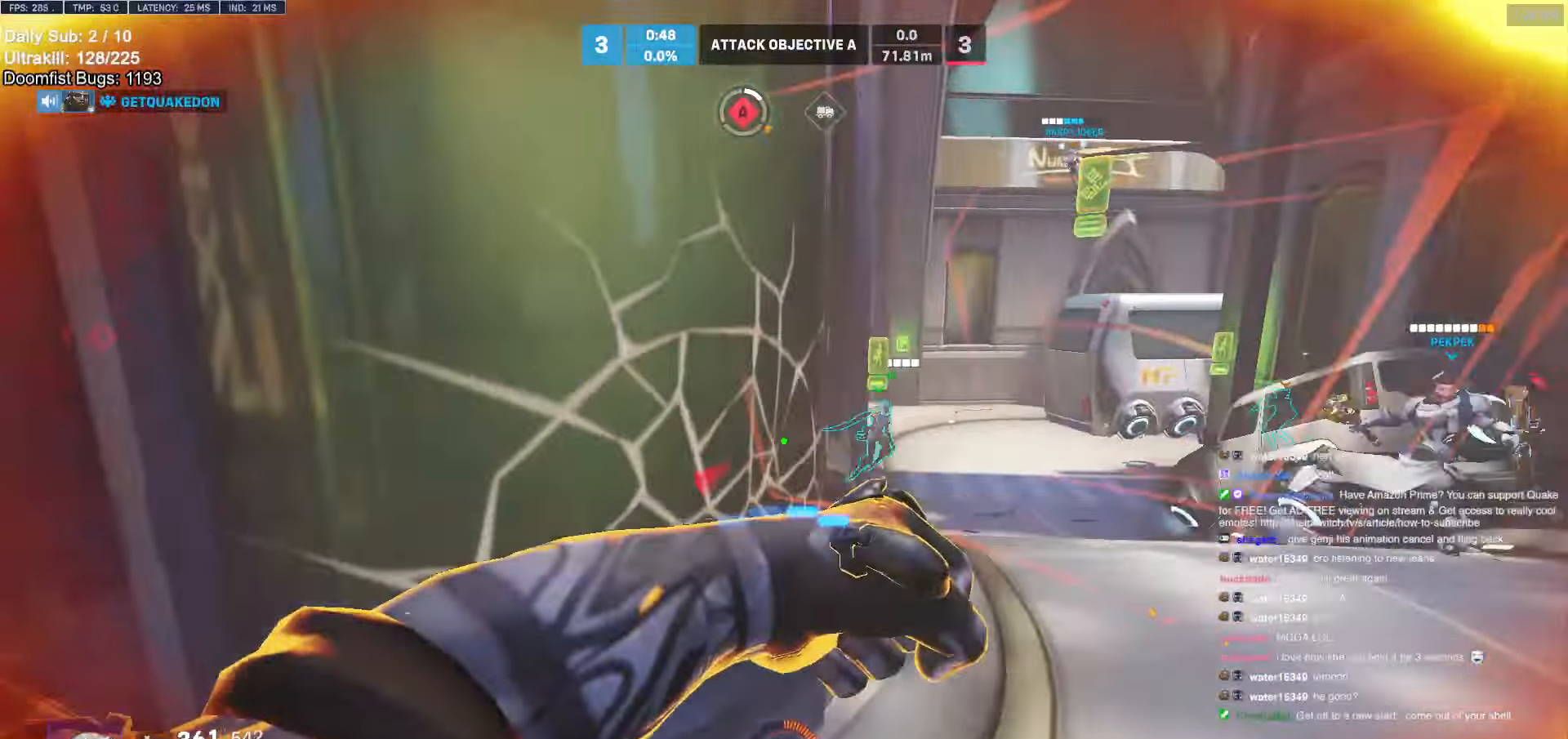
Gameplay with keyboard and mouse; each line is a JSON object with the keys and mouse buttons held at the frame after it. "events" lists presses ("down") and releases ("up") of "a", "ctrl", "d", "e", "f", "melee", "q", "r", "s", "shift", "space", "w", "mouse_left" and "mouse_right" between this image and that frame as [ms after this image, input, new state], when the widget could be followed in between. "mouse_left", "mouse_right" = the "left", "right" buttons of the "mouse" list. No other keys are recorded. Mouse movement is not recorded. Key names are as the overlay labels them; some are game actions (e.g. jump) rather than physical keys.
{"keys": ["s"], "mouse": ["left"], "events": [[34, "space", "up"], [84, "w", "up"], [134, "space", "down"], [234, "space", "up"], [334, "s", "down"], [467, "d", "up"], [467, "mouse_left", "down"]]}
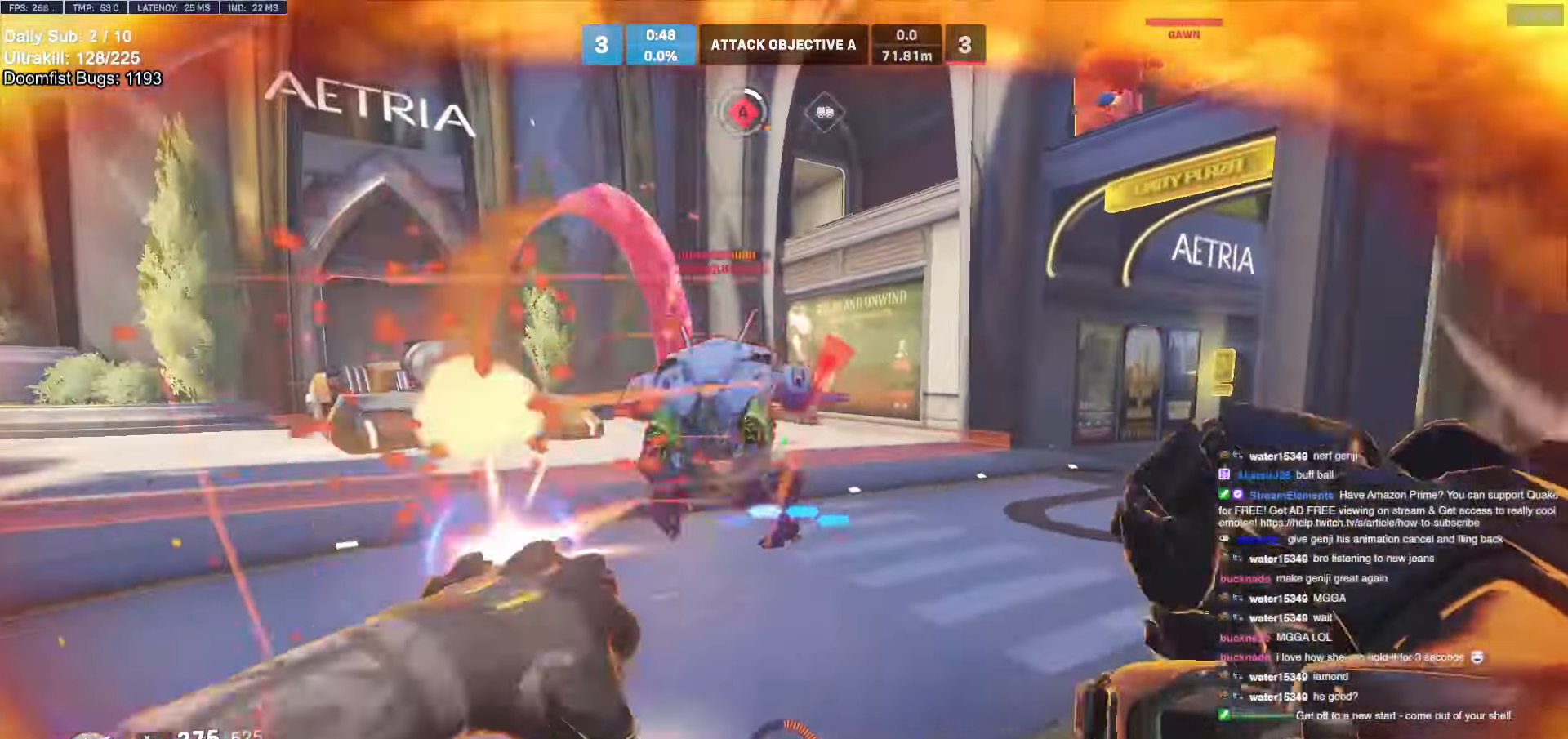
{"keys": ["d", "s"], "mouse": [], "events": [[50, "mouse_left", "up"], [200, "d", "down"], [200, "space", "down"], [284, "mouse_left", "down"], [284, "space", "up"], [434, "mouse_left", "up"]]}
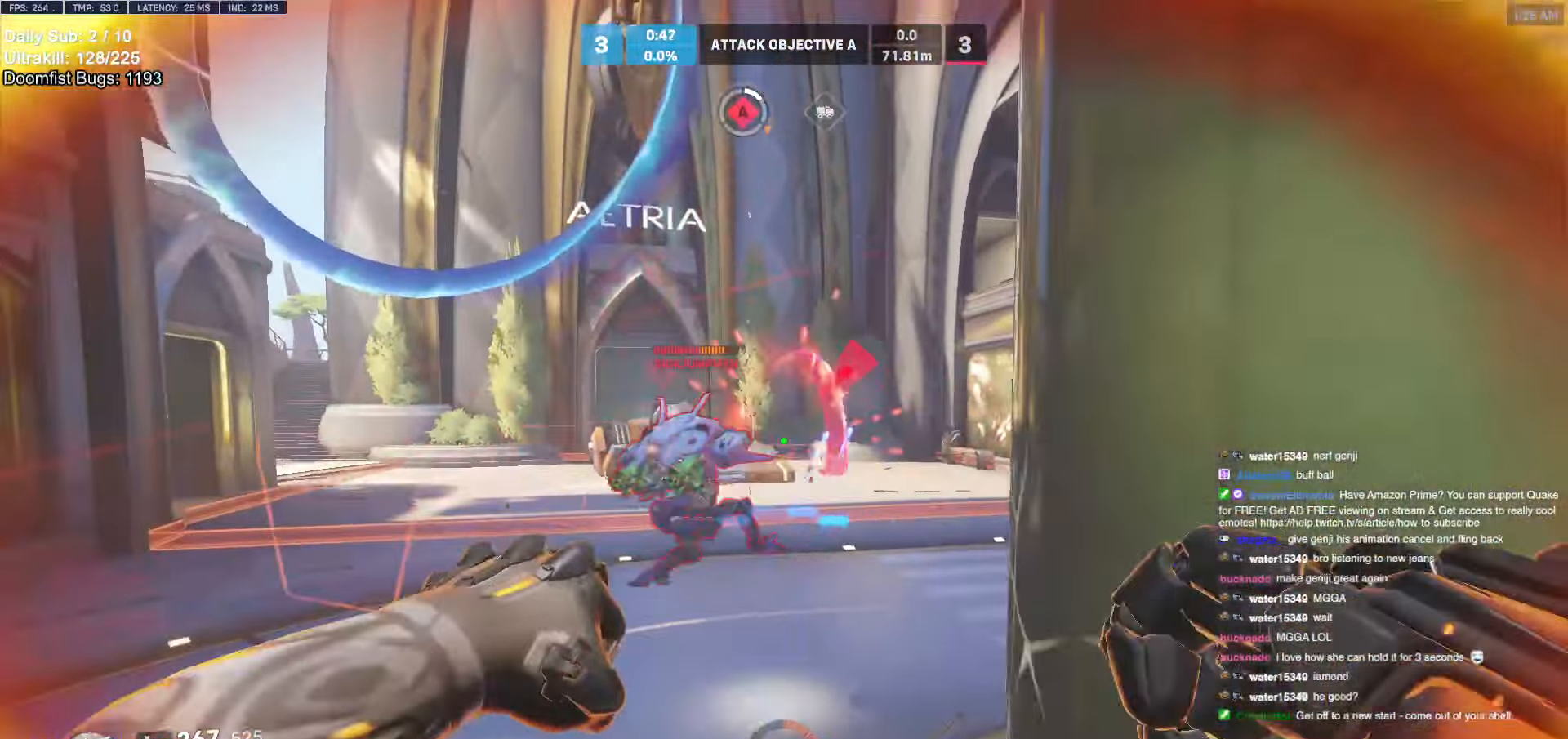
{"keys": ["a"], "mouse": [], "events": [[200, "a", "down"], [200, "d", "up"], [200, "mouse_left", "down"], [400, "mouse_left", "up"], [450, "s", "up"]]}
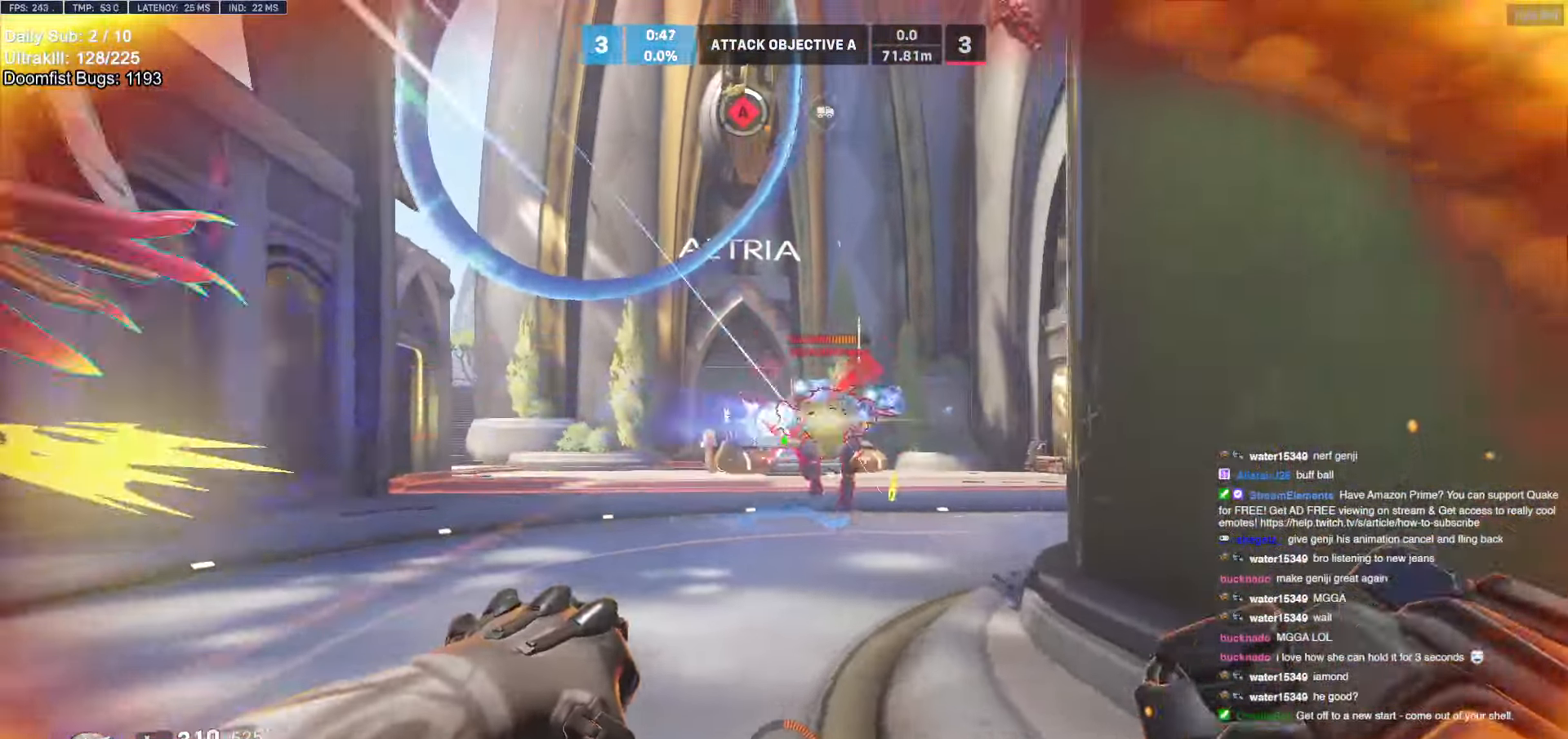
{"keys": ["w"], "mouse": ["left"], "events": [[50, "w", "down"], [467, "mouse_left", "down"], [500, "a", "up"]]}
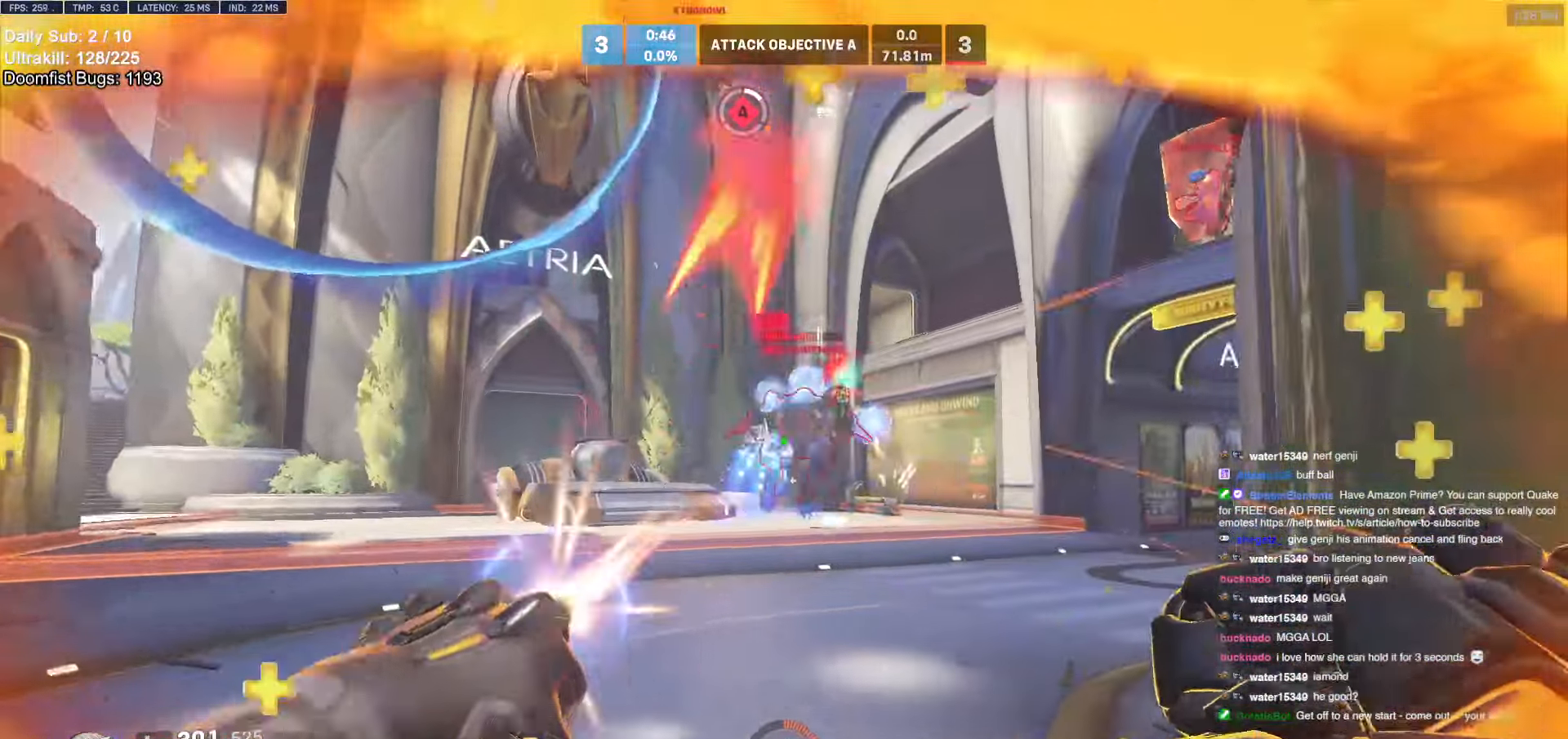
{"keys": ["space", "w"], "mouse": [], "events": [[100, "mouse_left", "up"], [334, "a", "down"], [384, "a", "up"], [384, "space", "down"]]}
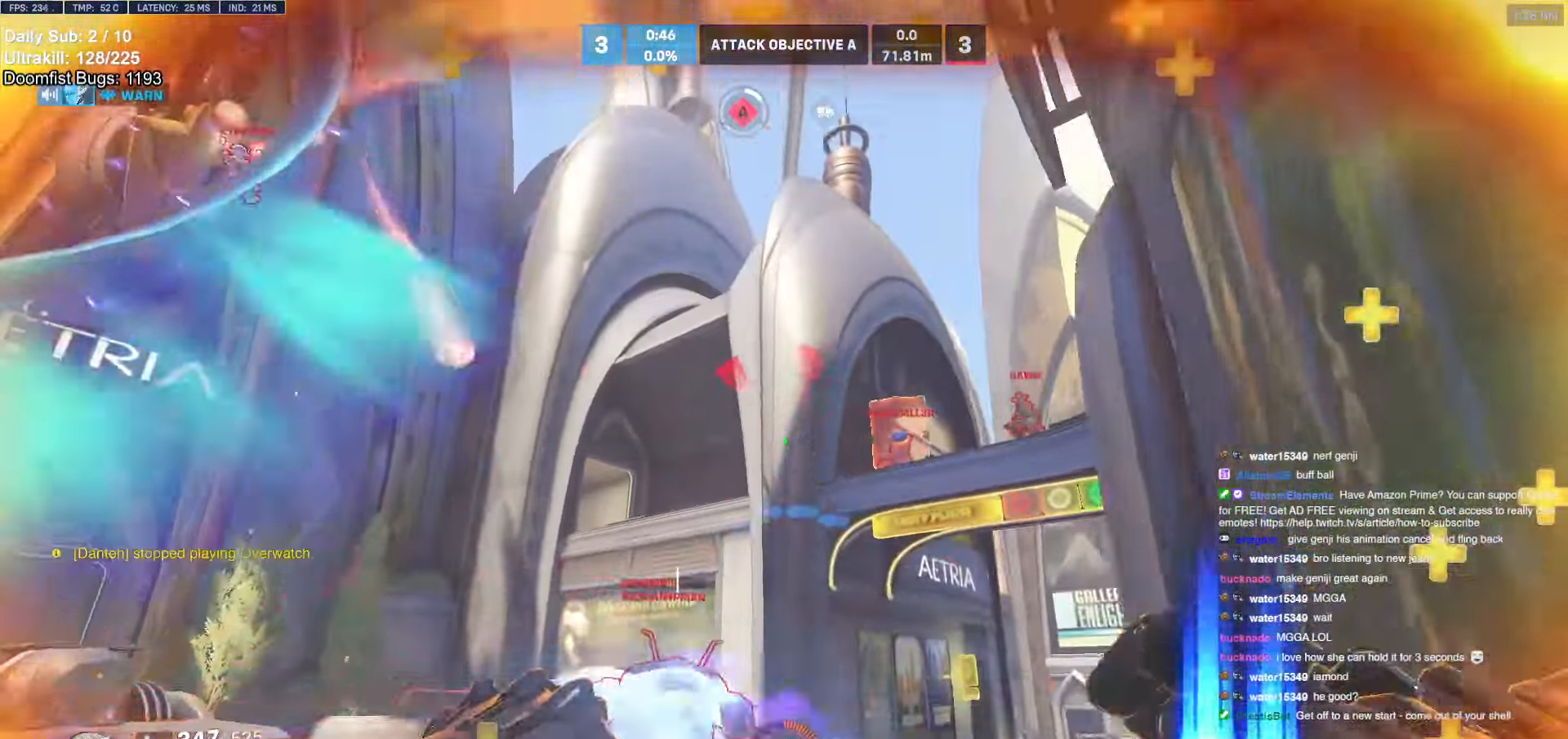
{"keys": ["a", "w"], "mouse": [], "events": [[17, "space", "up"], [217, "e", "down"], [300, "e", "up"], [500, "a", "down"]]}
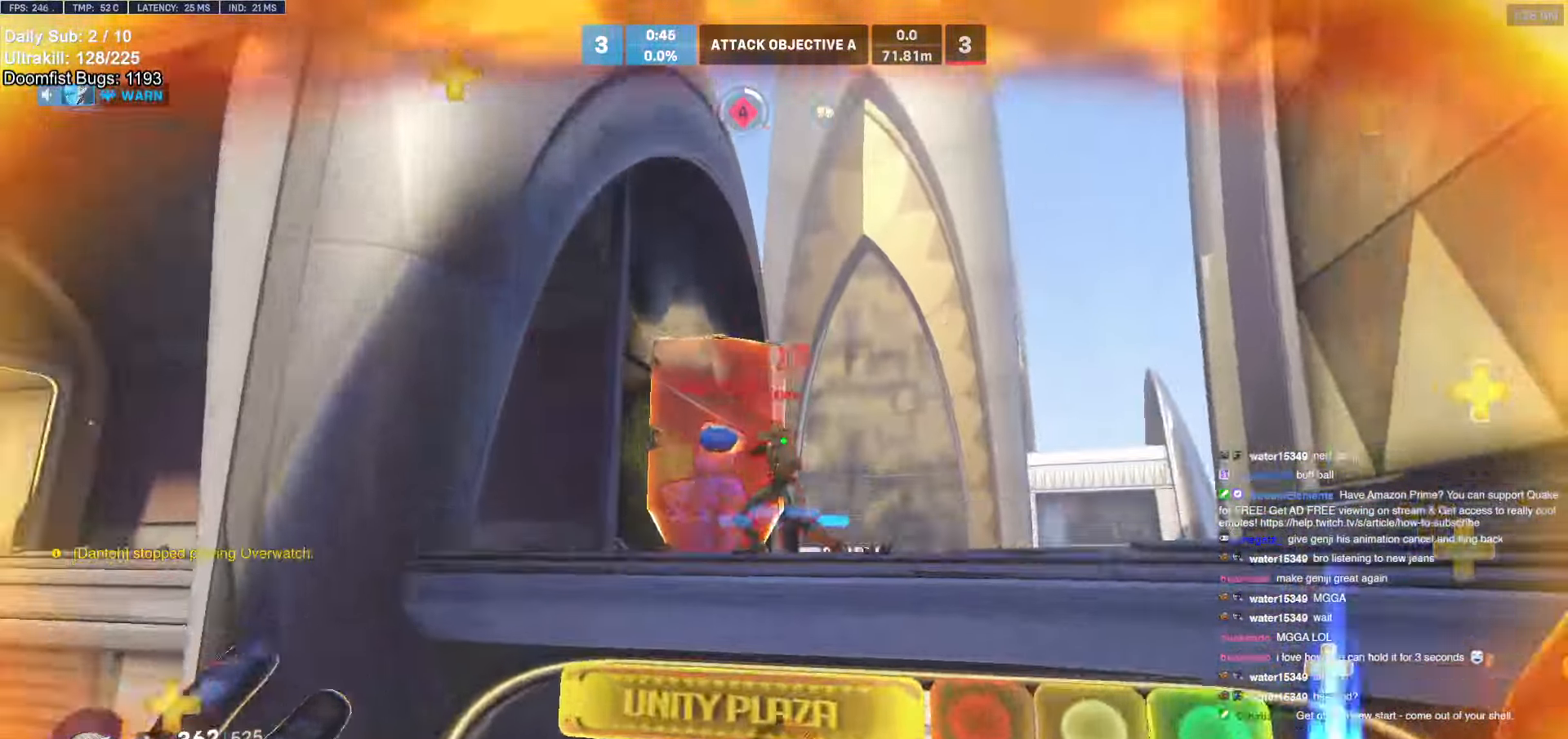
{"keys": ["a", "w"], "mouse": ["right"], "events": [[84, "a", "up"], [184, "a", "down"], [417, "mouse_right", "down"]]}
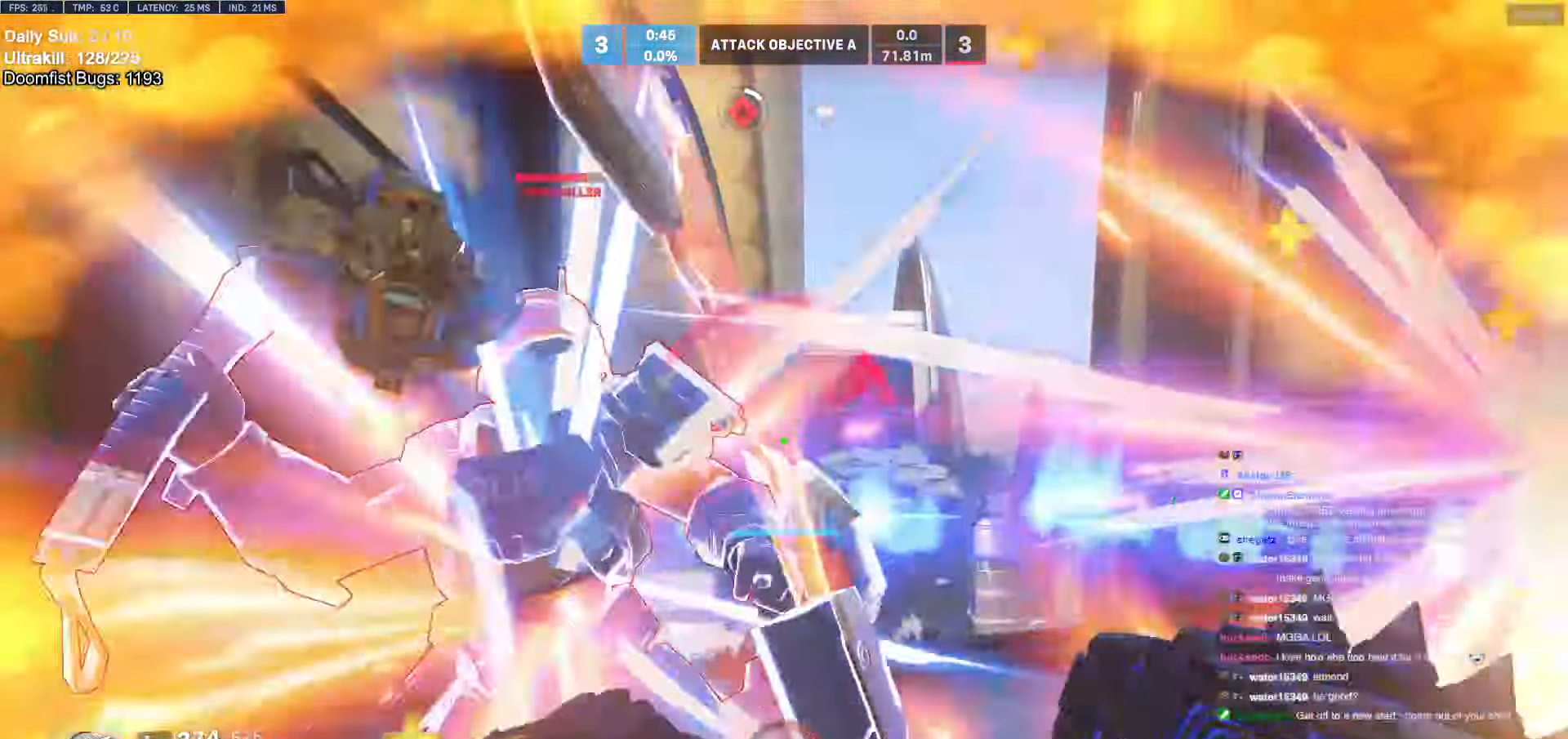
{"keys": ["a"], "mouse": [], "events": [[200, "mouse_right", "up"], [200, "w", "up"], [334, "w", "down"], [384, "w", "up"]]}
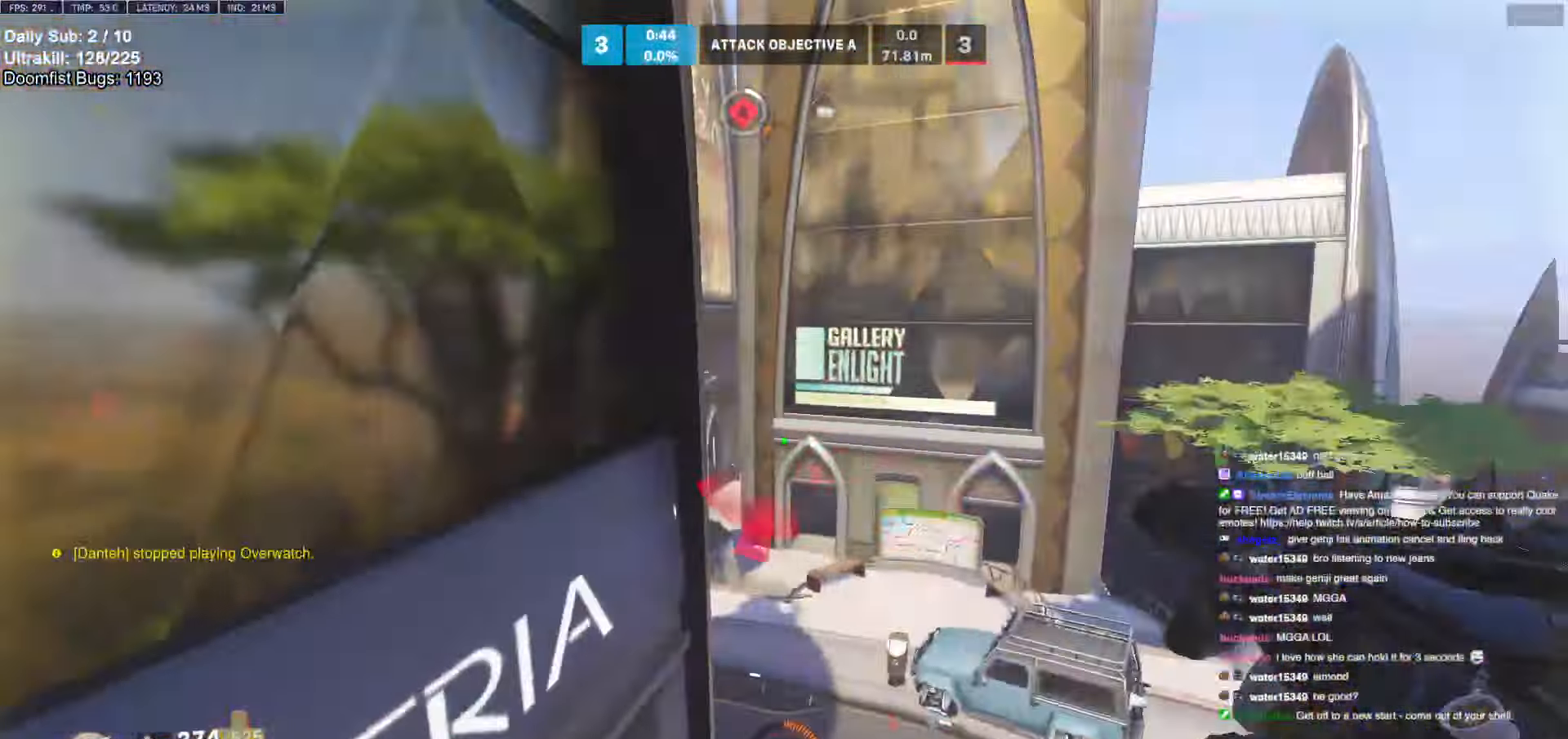
{"keys": ["w"], "mouse": [], "events": [[117, "w", "down"], [167, "a", "up"], [250, "a", "down"], [350, "mouse_left", "down"], [400, "a", "up"], [450, "mouse_left", "up"]]}
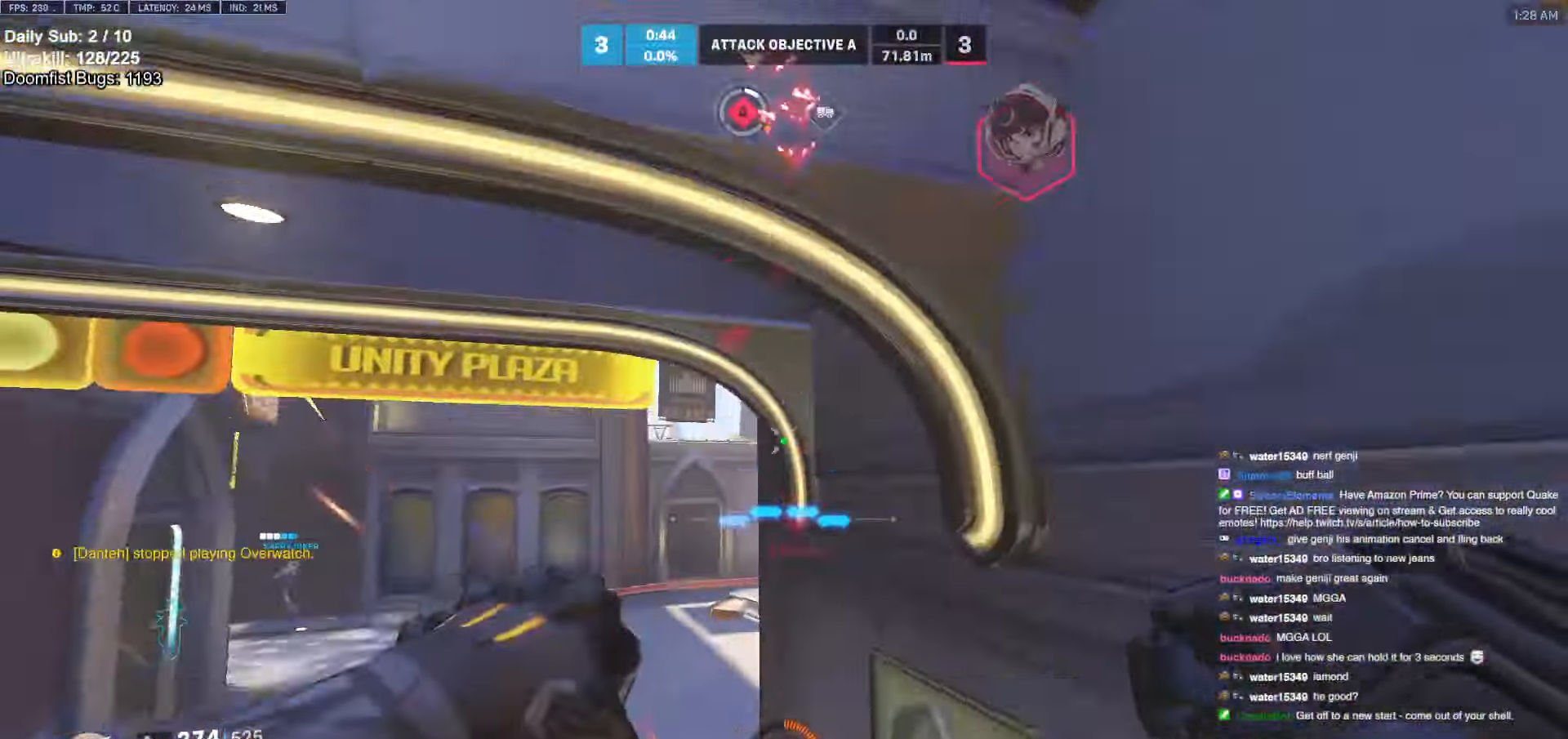
{"keys": ["space", "w"], "mouse": [], "events": [[467, "space", "down"]]}
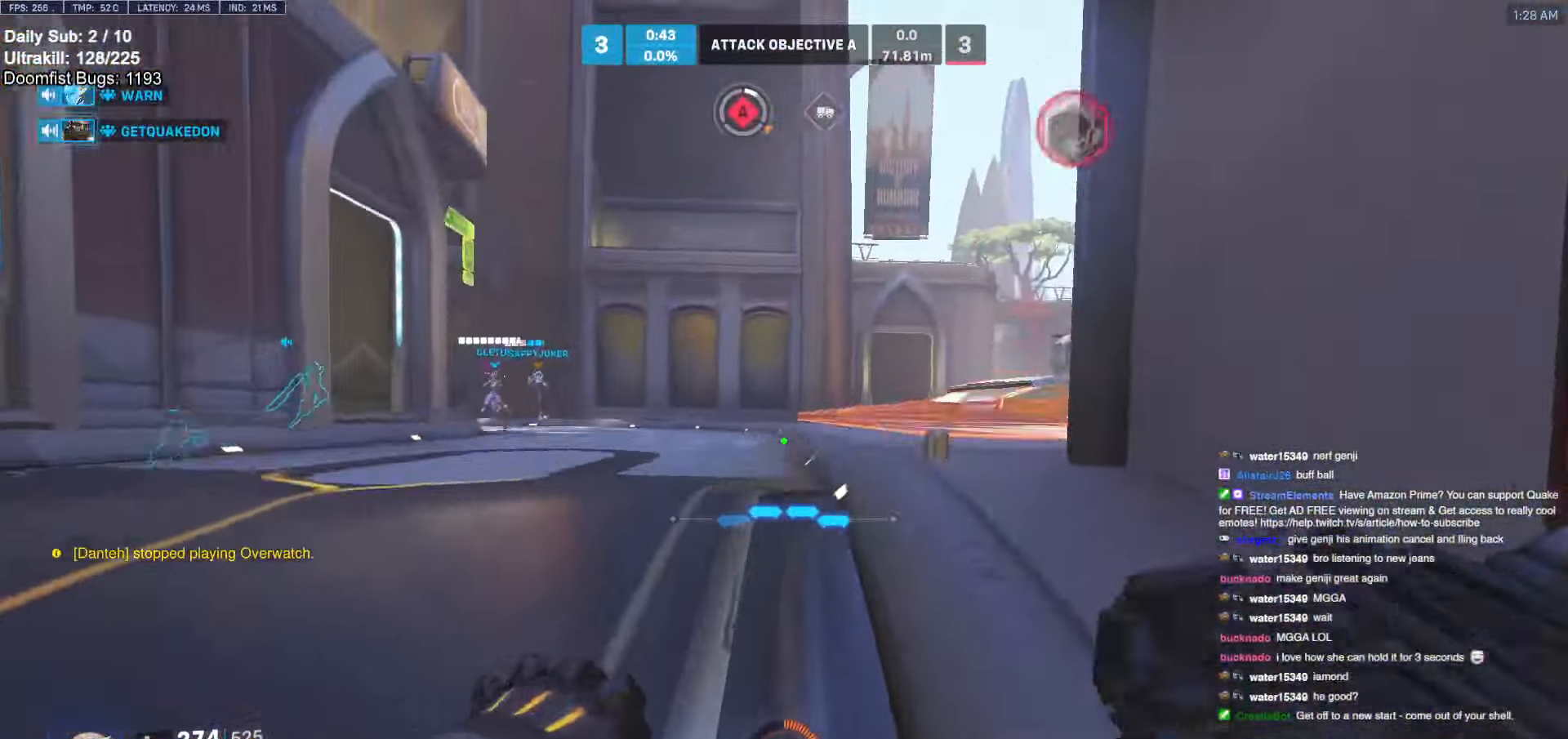
{"keys": ["w"], "mouse": [], "events": [[100, "space", "up"]]}
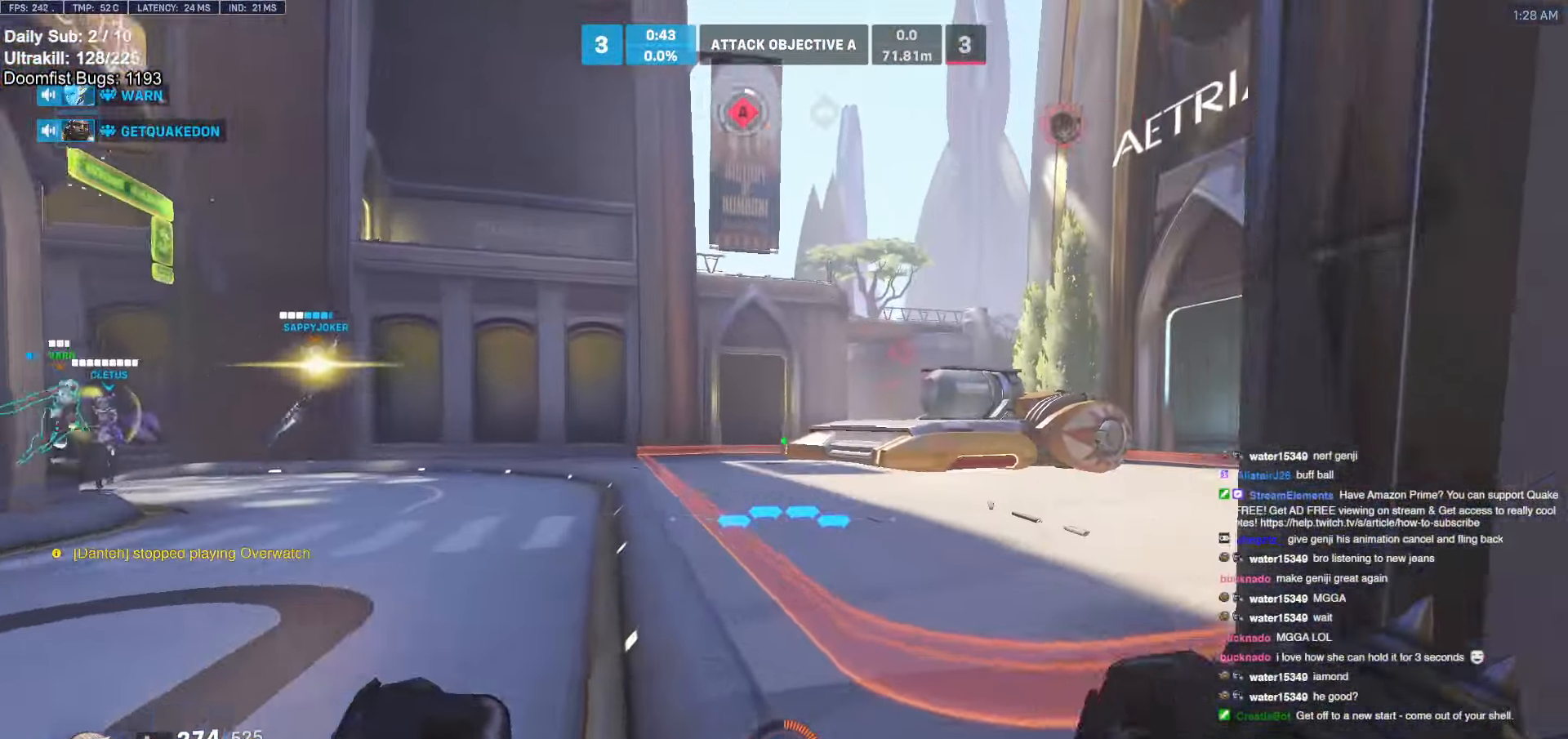
{"keys": ["d"], "mouse": [], "events": [[67, "space", "down"], [200, "space", "up"], [350, "d", "down"], [434, "w", "up"]]}
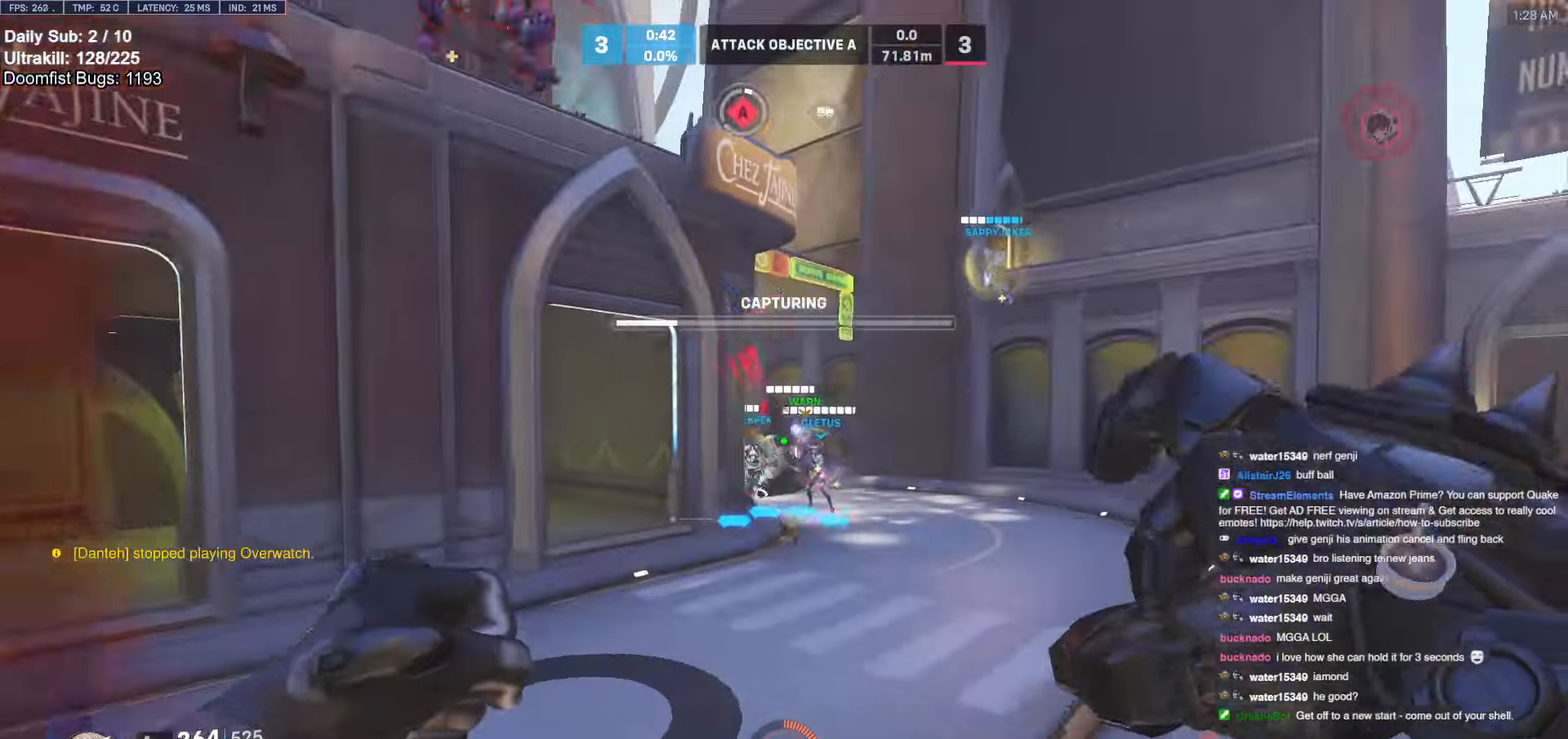
{"keys": ["d", "s"], "mouse": [], "events": [[134, "s", "down"], [217, "space", "down"], [317, "mouse_left", "down"], [317, "space", "up"], [467, "mouse_left", "up"]]}
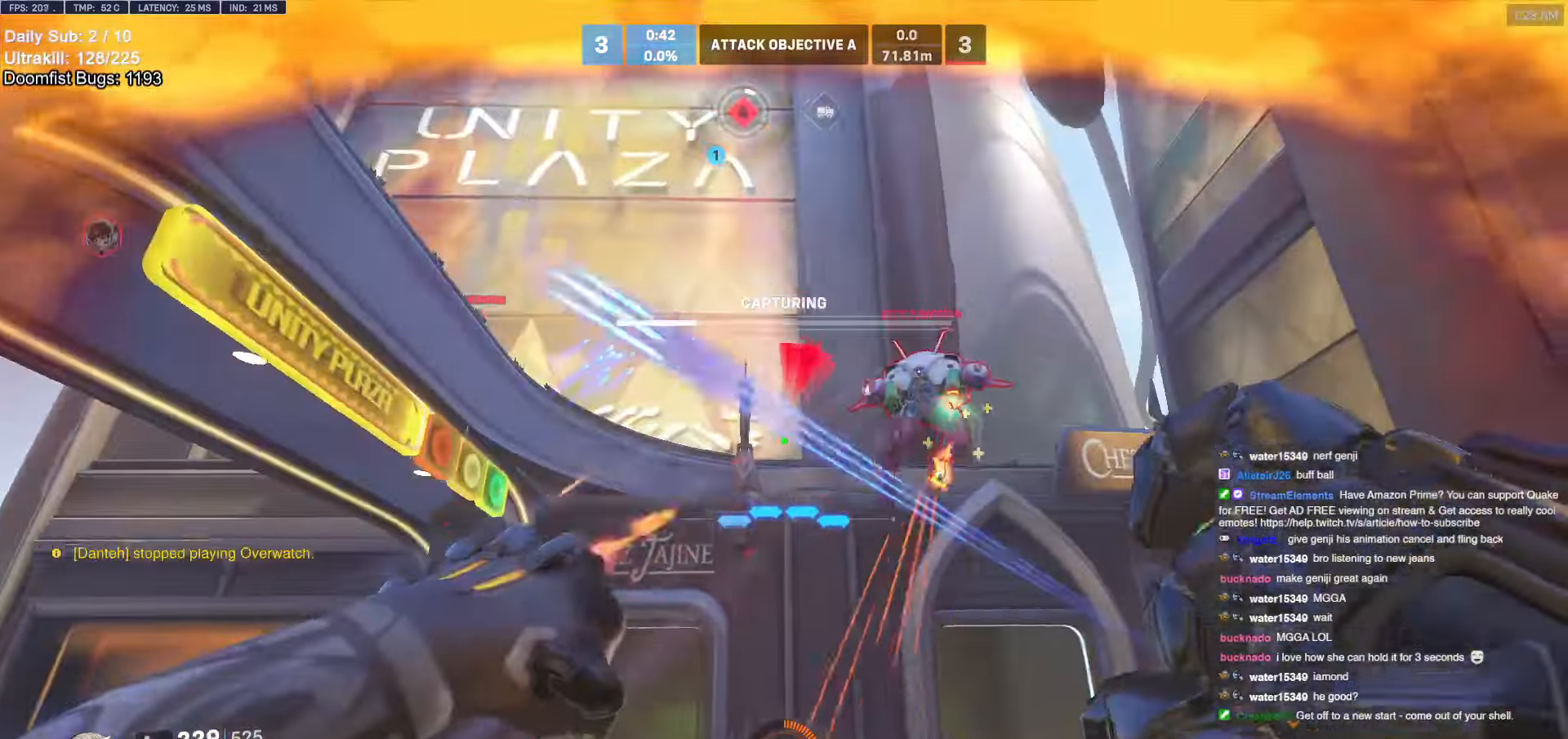
{"keys": ["a", "s"], "mouse": [], "events": [[50, "d", "up"], [150, "mouse_left", "down"], [200, "shift", "down"], [284, "mouse_left", "up"], [334, "a", "down"], [334, "shift", "up"]]}
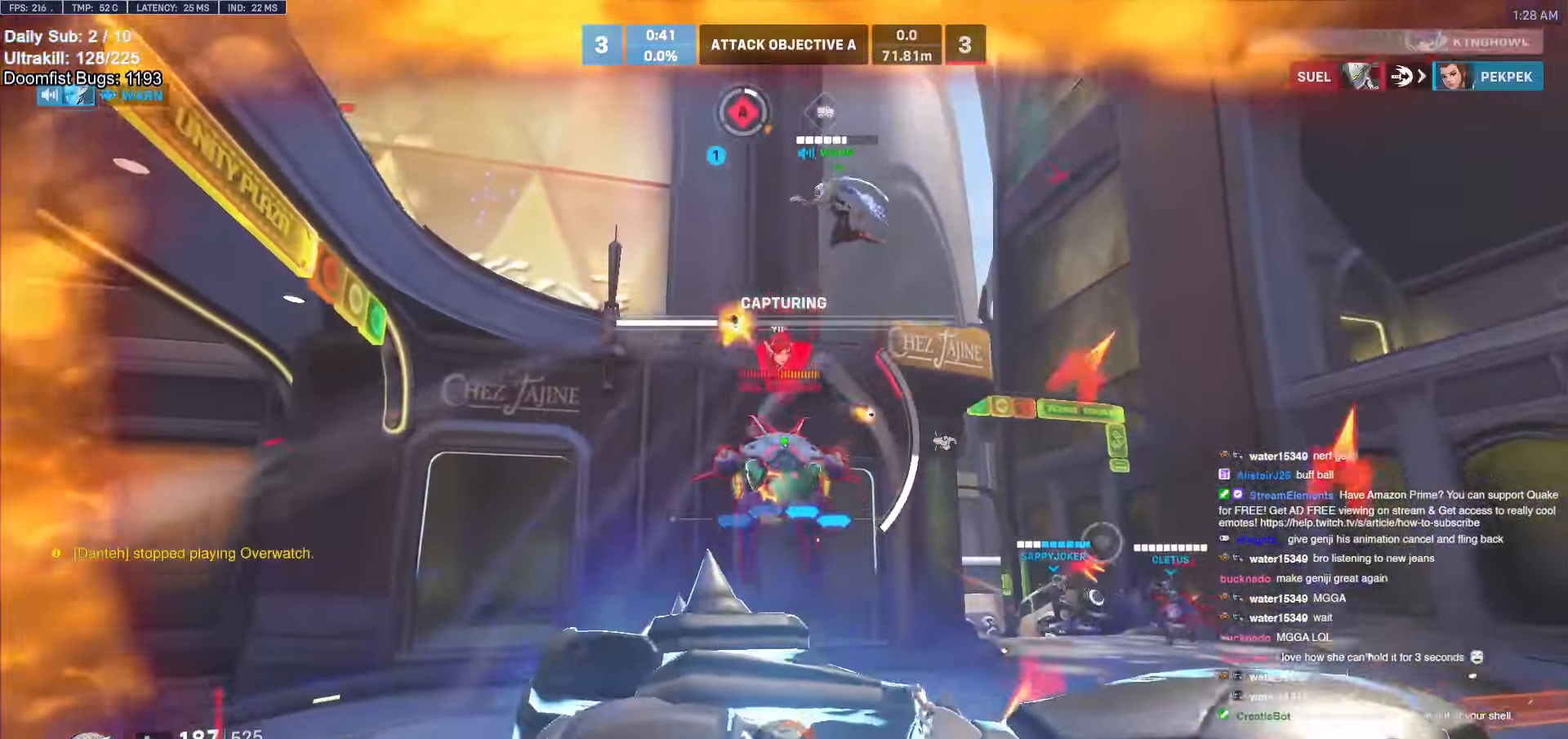
{"keys": ["s"], "mouse": [], "events": [[300, "a", "up"]]}
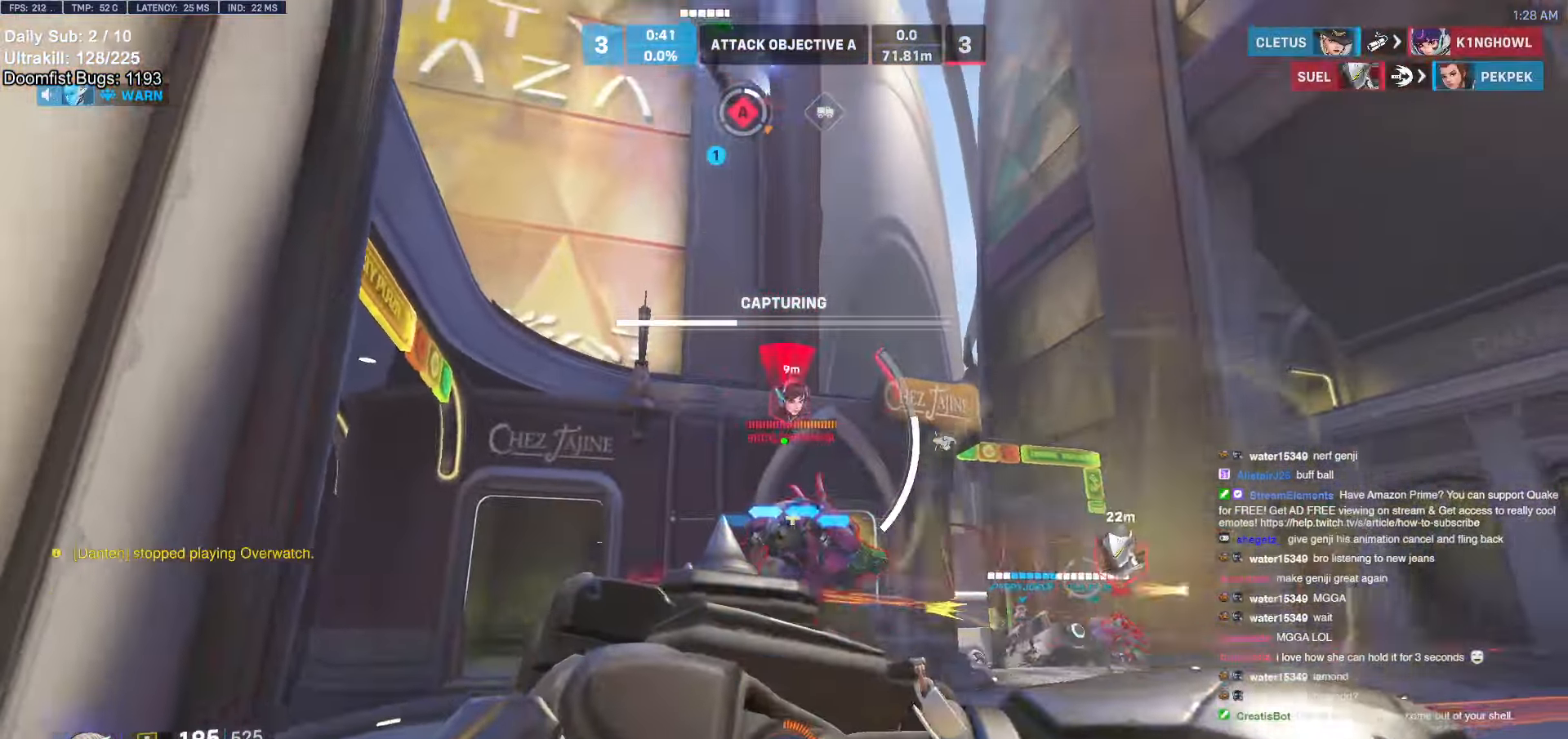
{"keys": ["d"], "mouse": [], "events": [[284, "d", "down"], [417, "s", "up"]]}
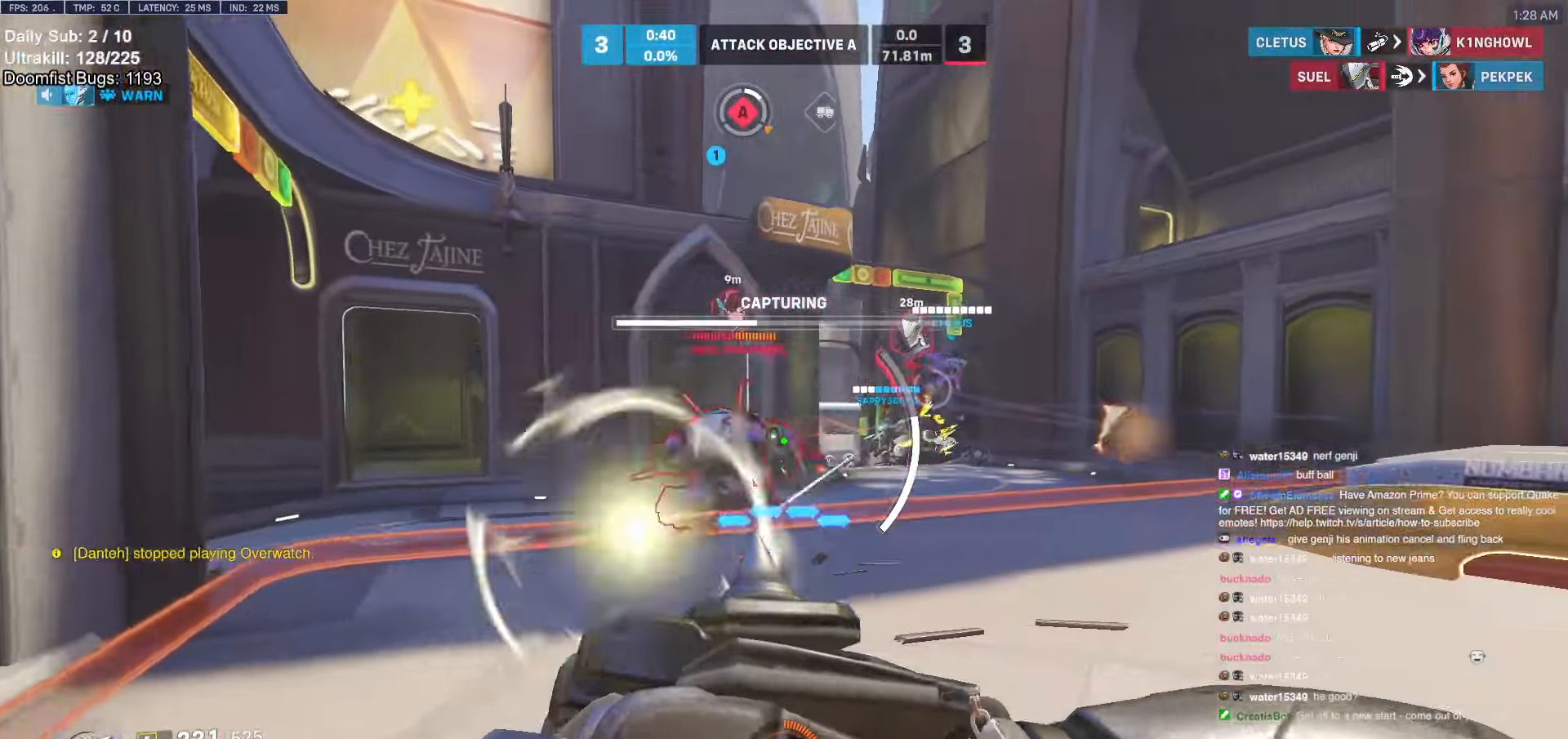
{"keys": ["d", "s"], "mouse": [], "events": [[150, "a", "down"], [150, "d", "up"], [334, "a", "up"], [384, "a", "down"], [384, "s", "down"], [467, "a", "up"], [467, "d", "down"]]}
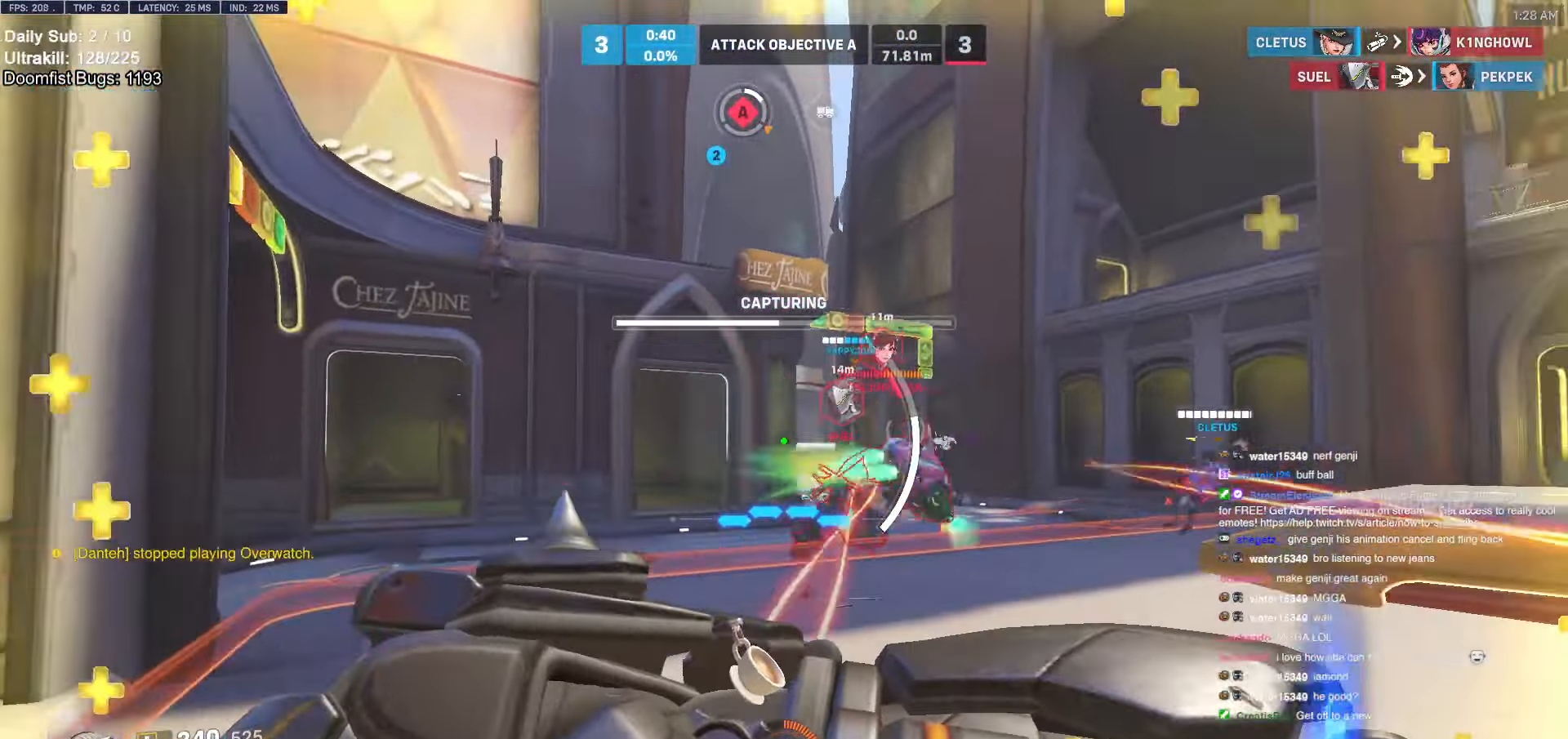
{"keys": ["a"], "mouse": [], "events": [[17, "s", "up"], [117, "shift", "down"], [167, "w", "down"], [217, "d", "up"], [217, "shift", "up"], [267, "a", "down"], [267, "mouse_left", "down"], [400, "mouse_left", "up"], [500, "w", "up"]]}
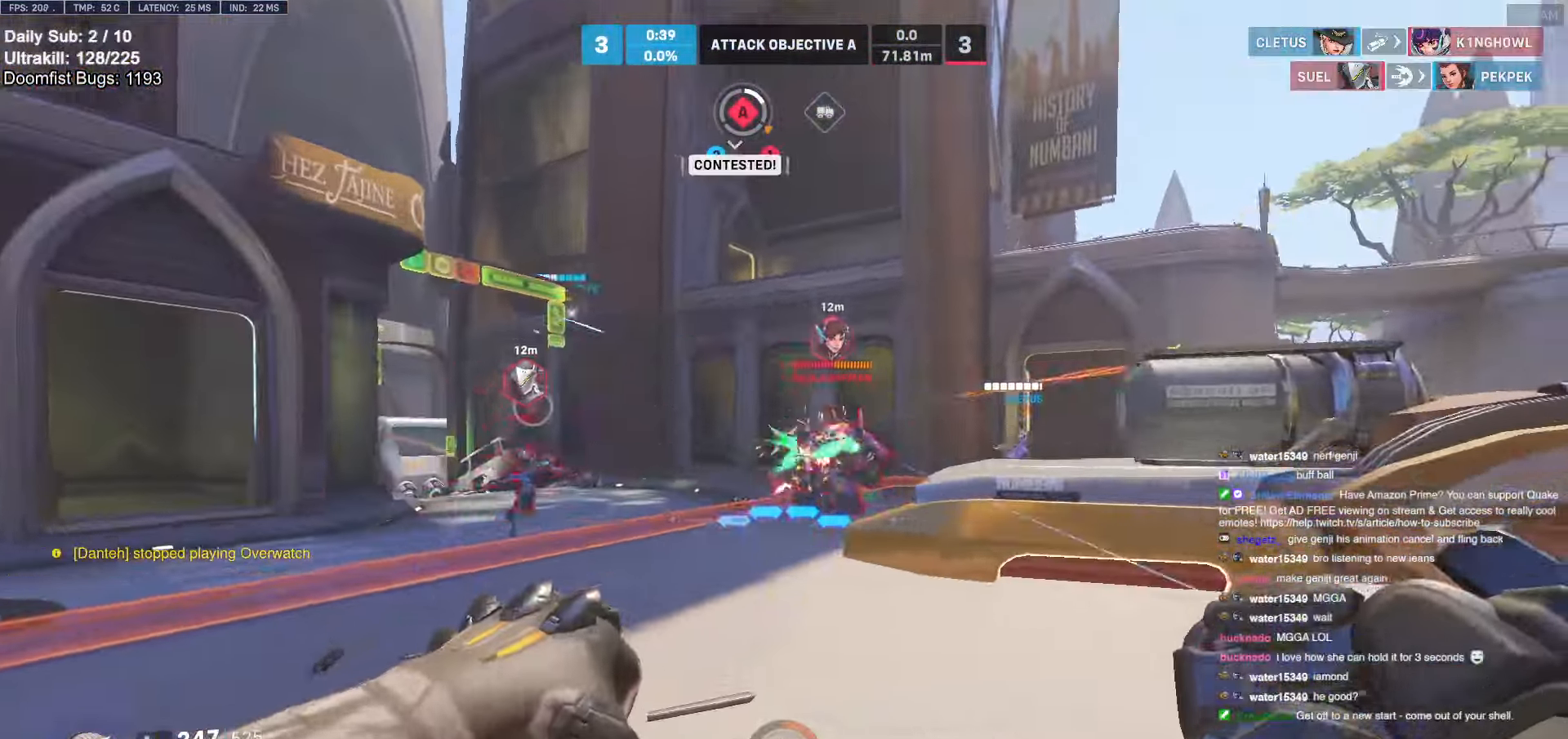
{"keys": ["d"], "mouse": ["left"], "events": [[84, "mouse_left", "down"], [184, "w", "down"], [267, "a", "up"], [267, "mouse_left", "up"], [367, "d", "down"], [417, "mouse_left", "down"], [450, "w", "up"]]}
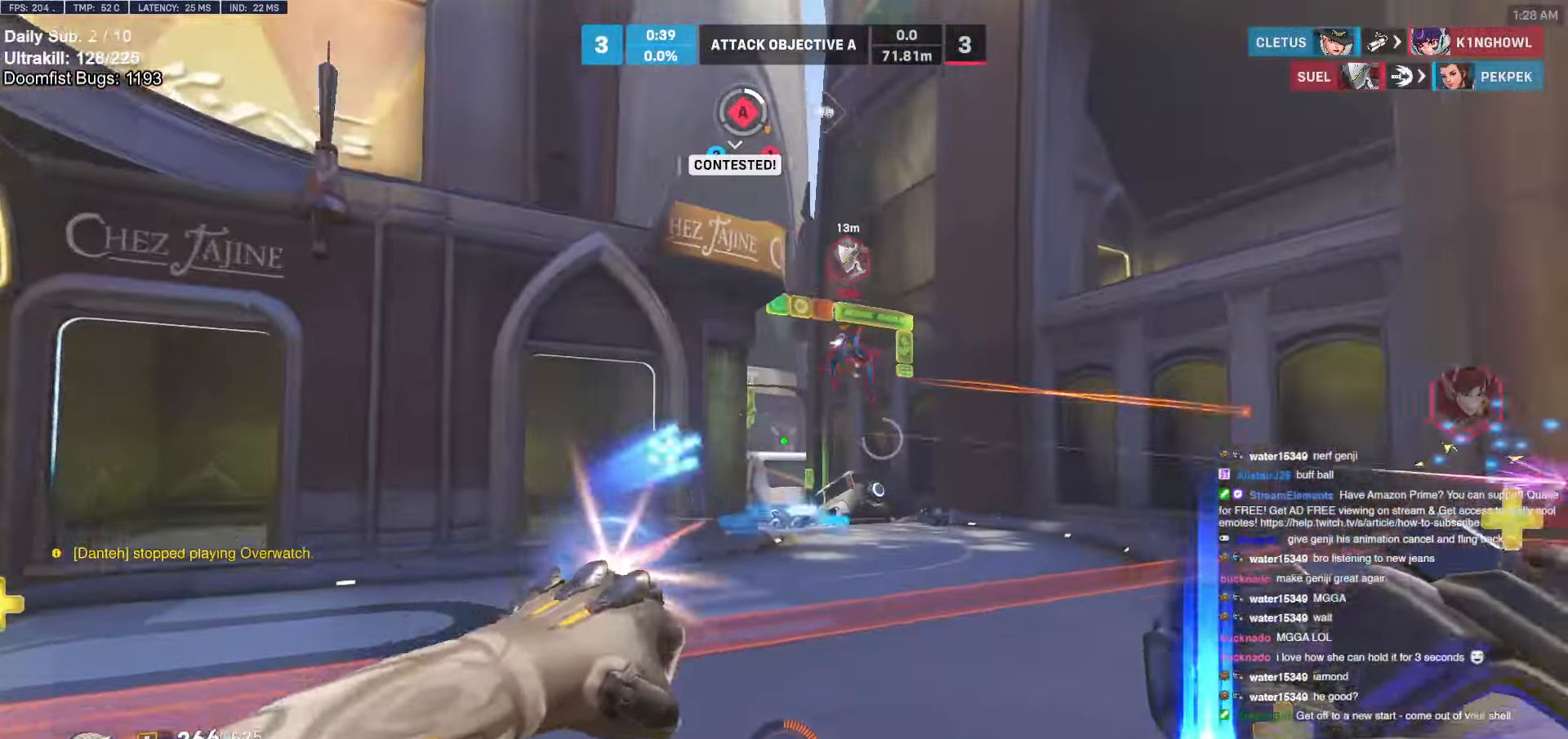
{"keys": ["w"], "mouse": ["right"], "events": [[17, "mouse_right", "down"], [50, "mouse_left", "up"], [100, "w", "down"], [284, "d", "up"]]}
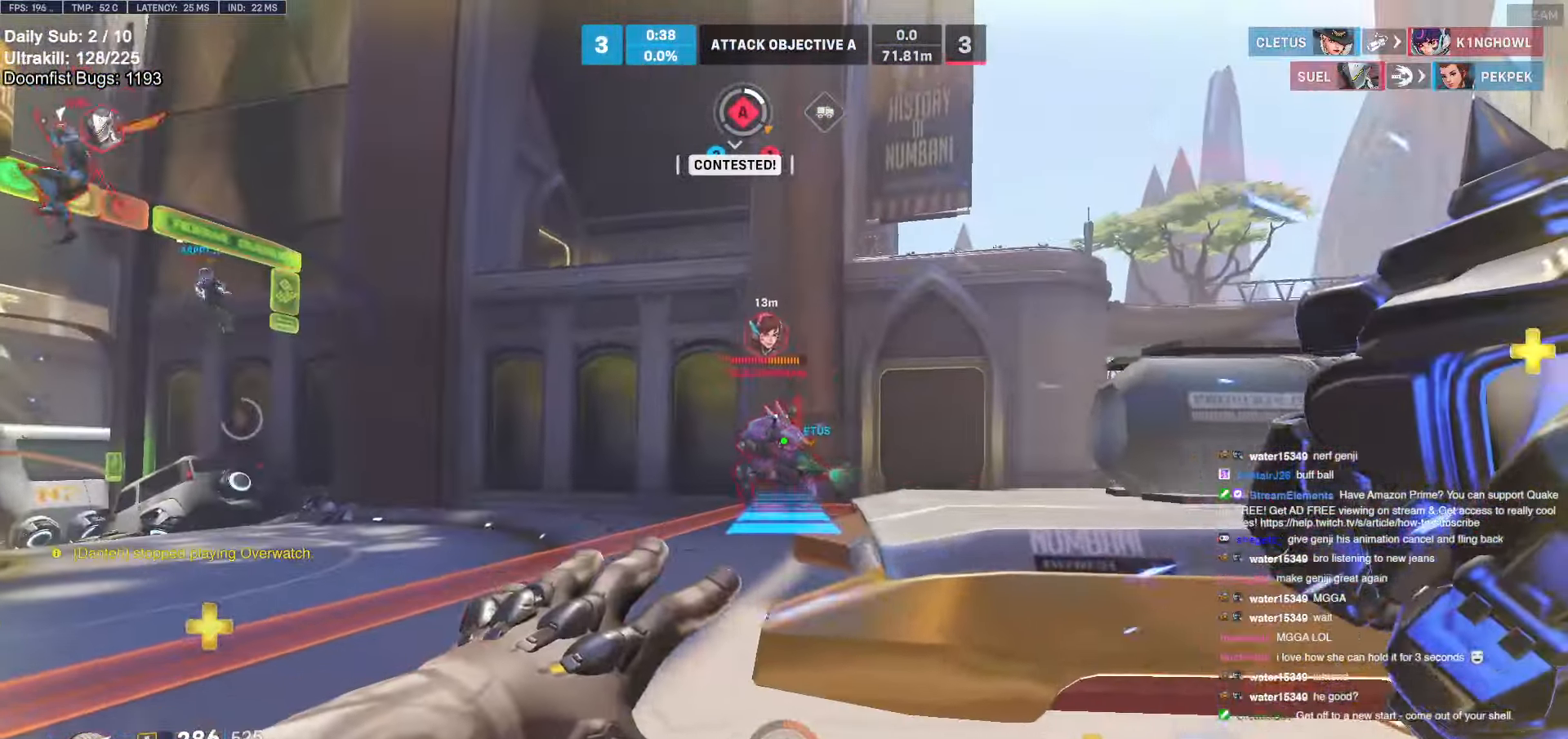
{"keys": ["w"], "mouse": [], "events": [[17, "a", "down"], [250, "a", "up"], [400, "mouse_right", "up"]]}
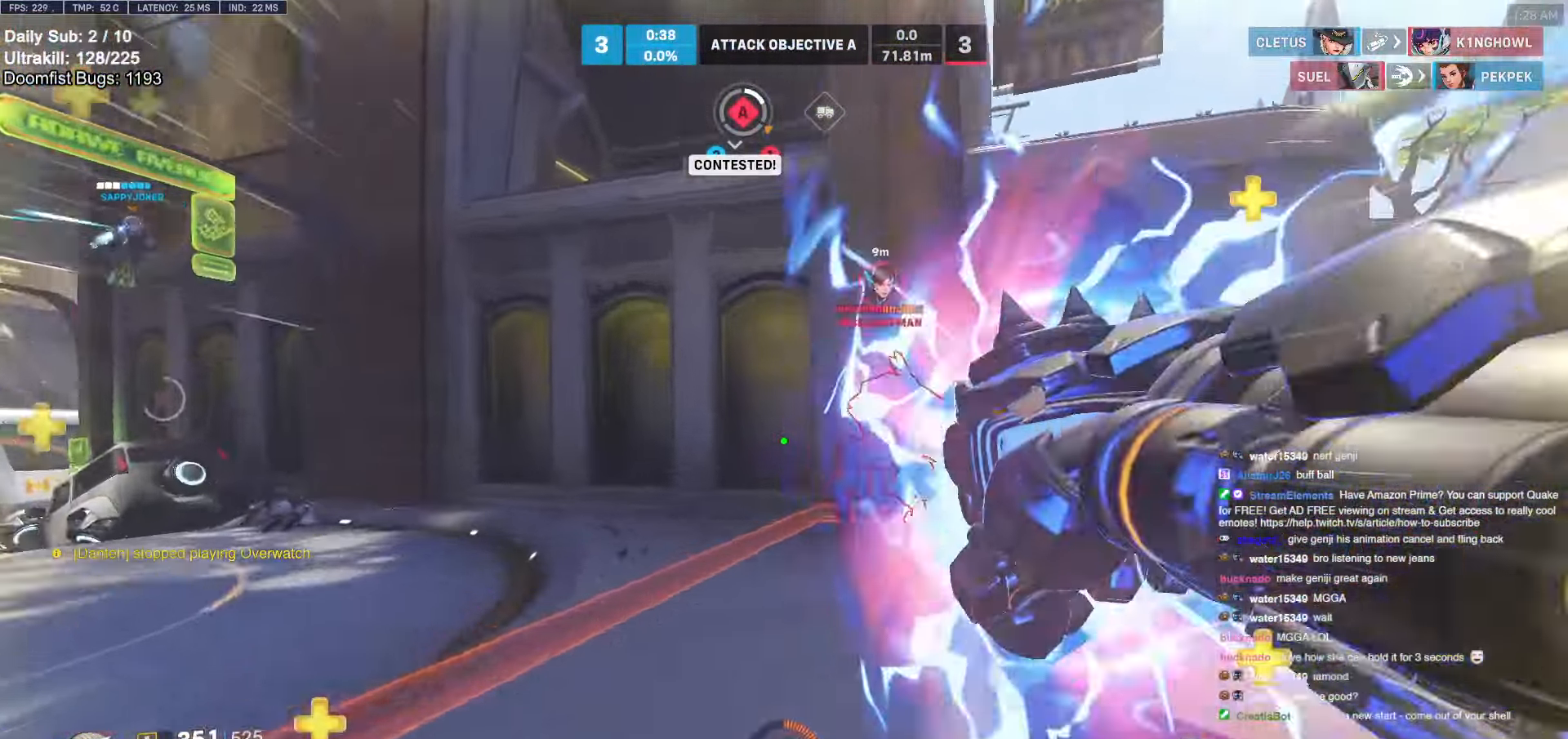
{"keys": ["d", "w"], "mouse": [], "events": [[134, "d", "down"]]}
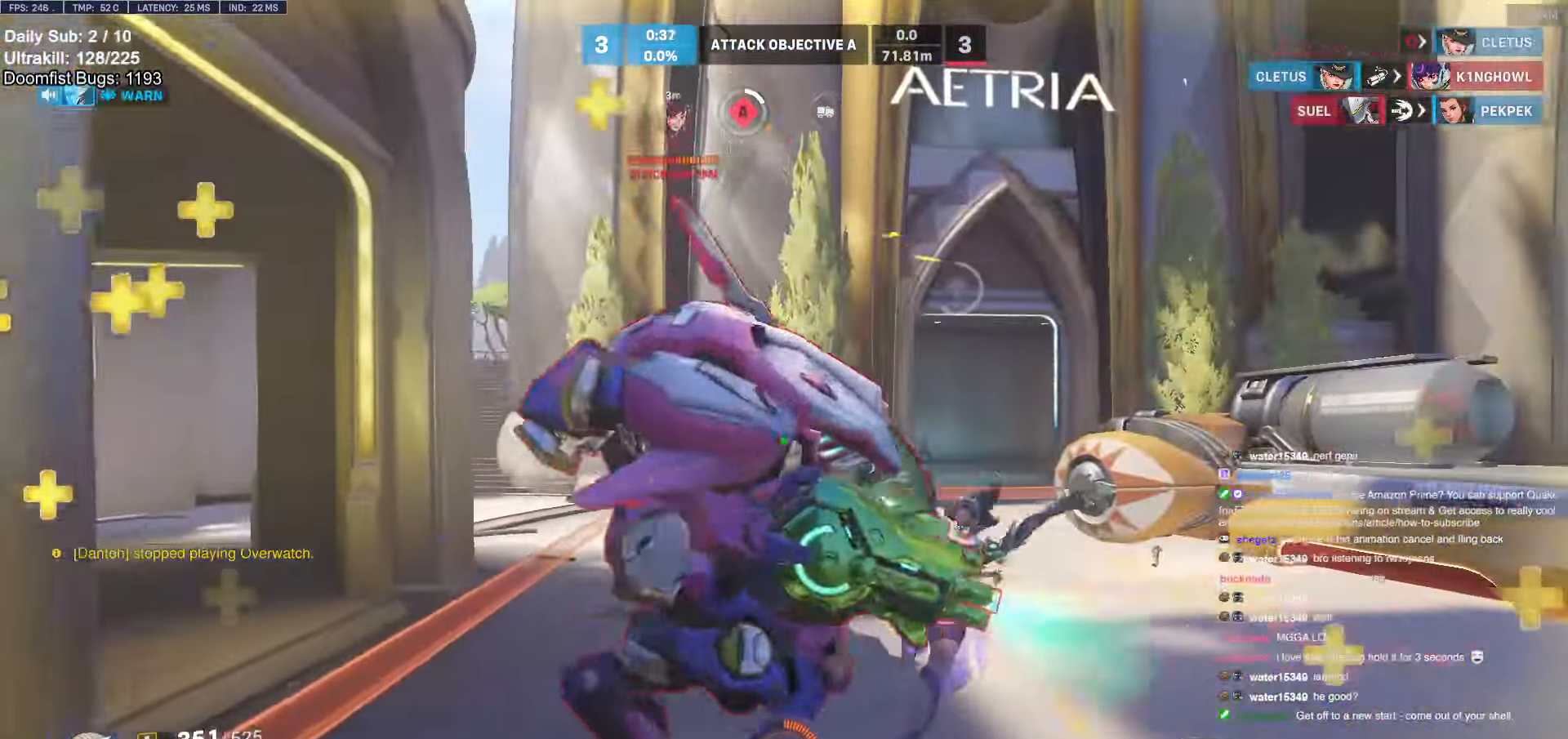
{"keys": ["w"], "mouse": [], "events": [[50, "mouse_left", "down"], [184, "melee", "down"], [284, "melee", "up"], [284, "mouse_left", "up"], [384, "d", "up"]]}
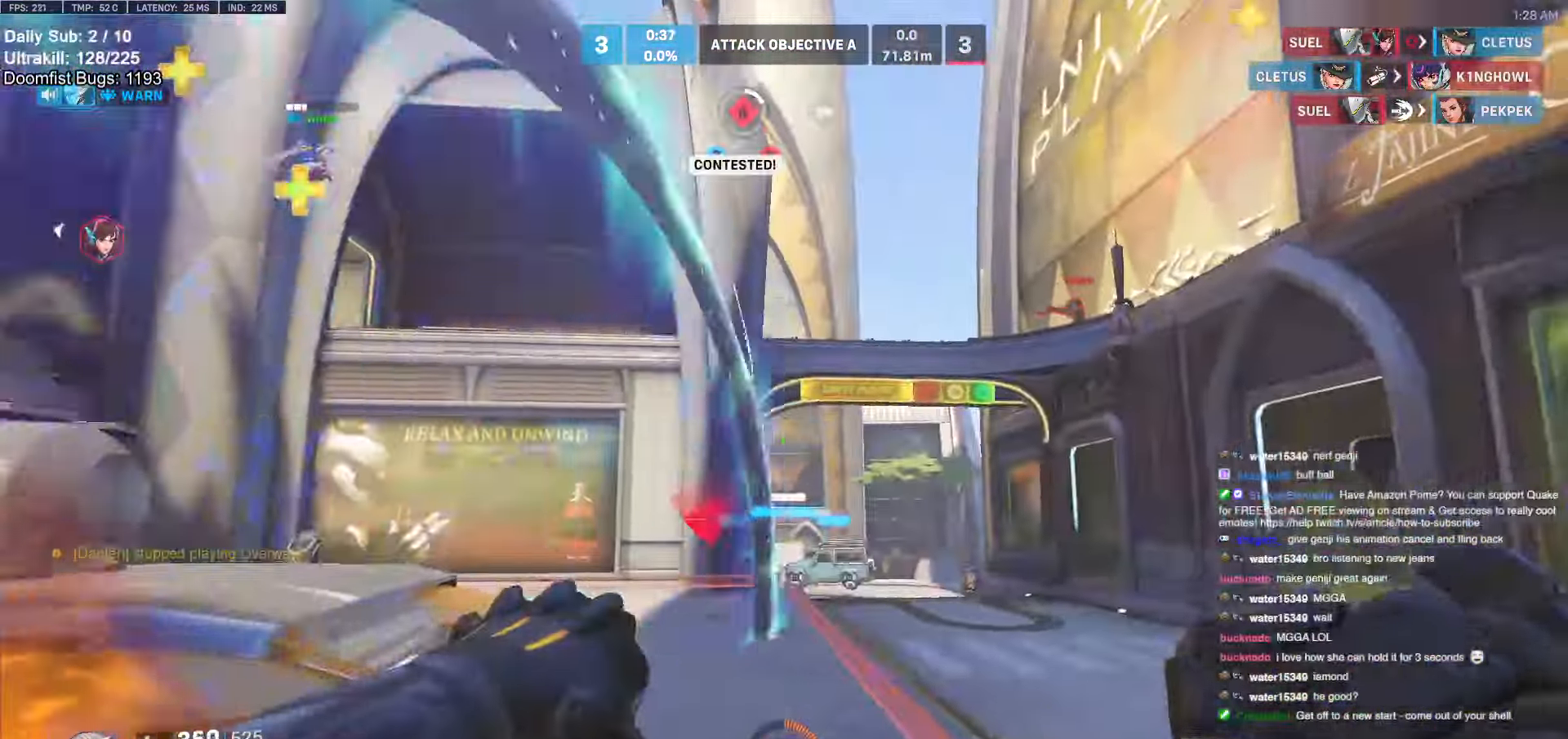
{"keys": ["w"], "mouse": [], "events": [[17, "space", "down"], [167, "space", "up"], [400, "e", "down"], [484, "e", "up"]]}
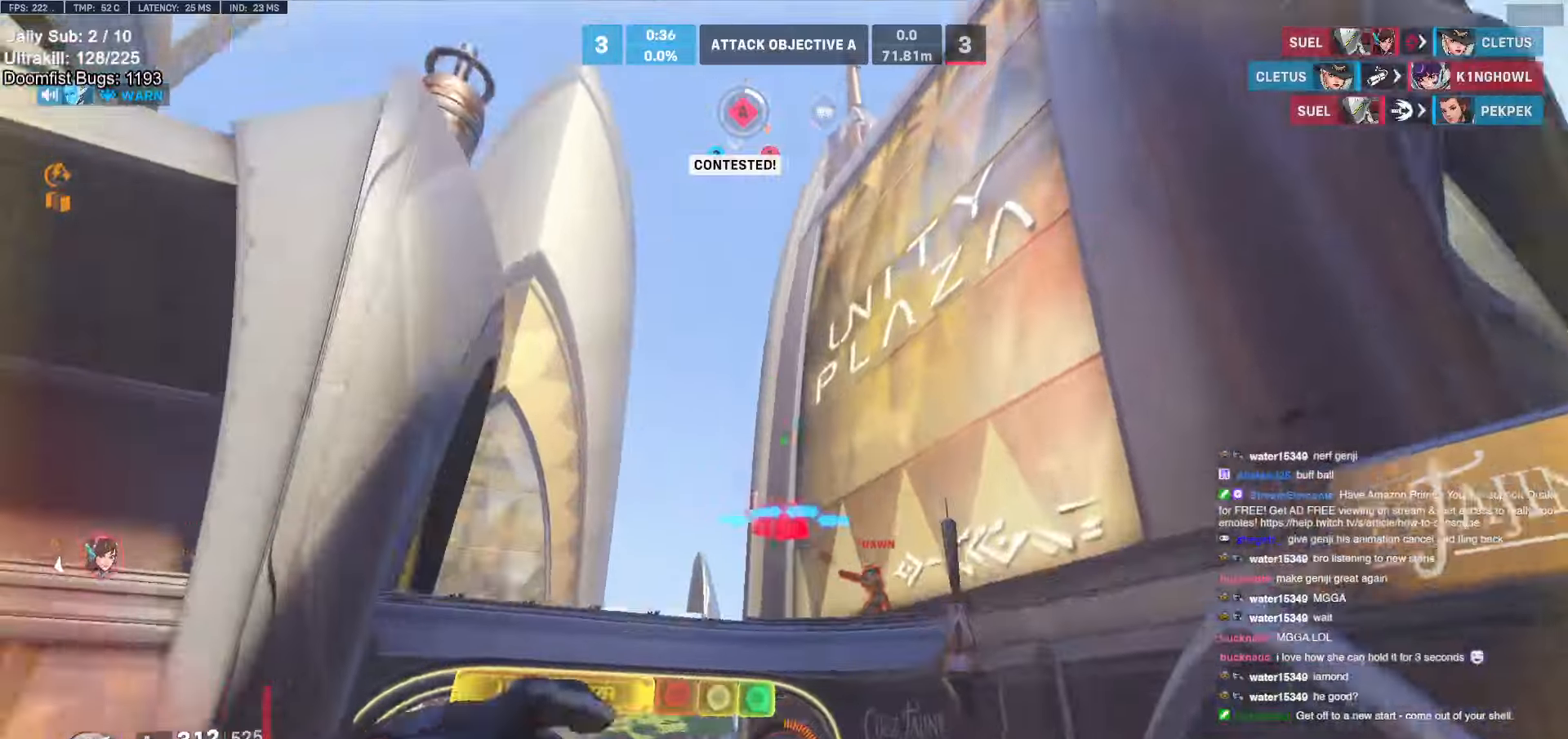
{"keys": ["w"], "mouse": ["left"], "events": [[184, "e", "down"], [267, "e", "up"], [367, "e", "down"], [417, "e", "up"], [500, "mouse_left", "down"]]}
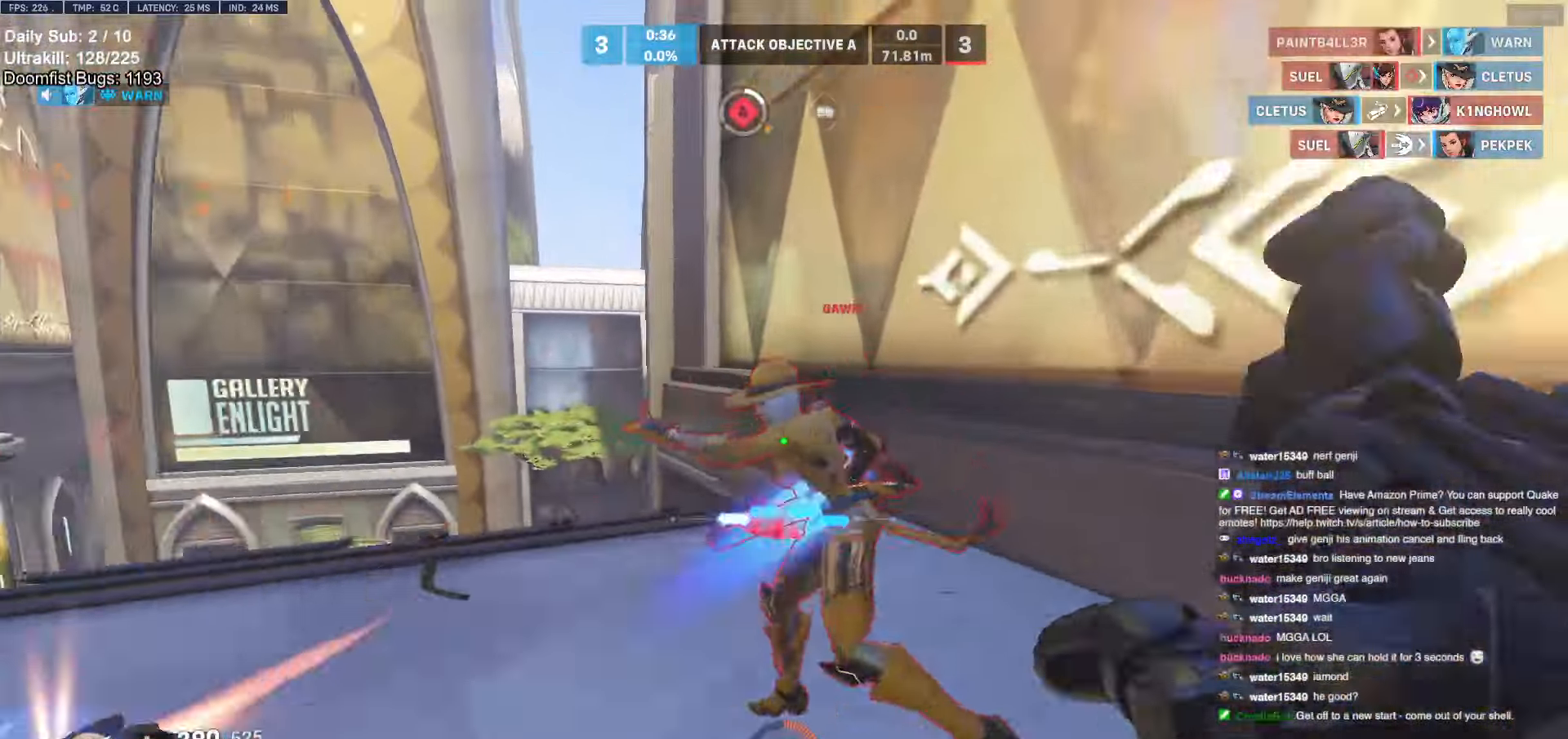
{"keys": ["melee"], "mouse": ["left"], "events": [[150, "mouse_left", "up"], [384, "mouse_left", "down"], [434, "melee", "down"], [484, "w", "up"]]}
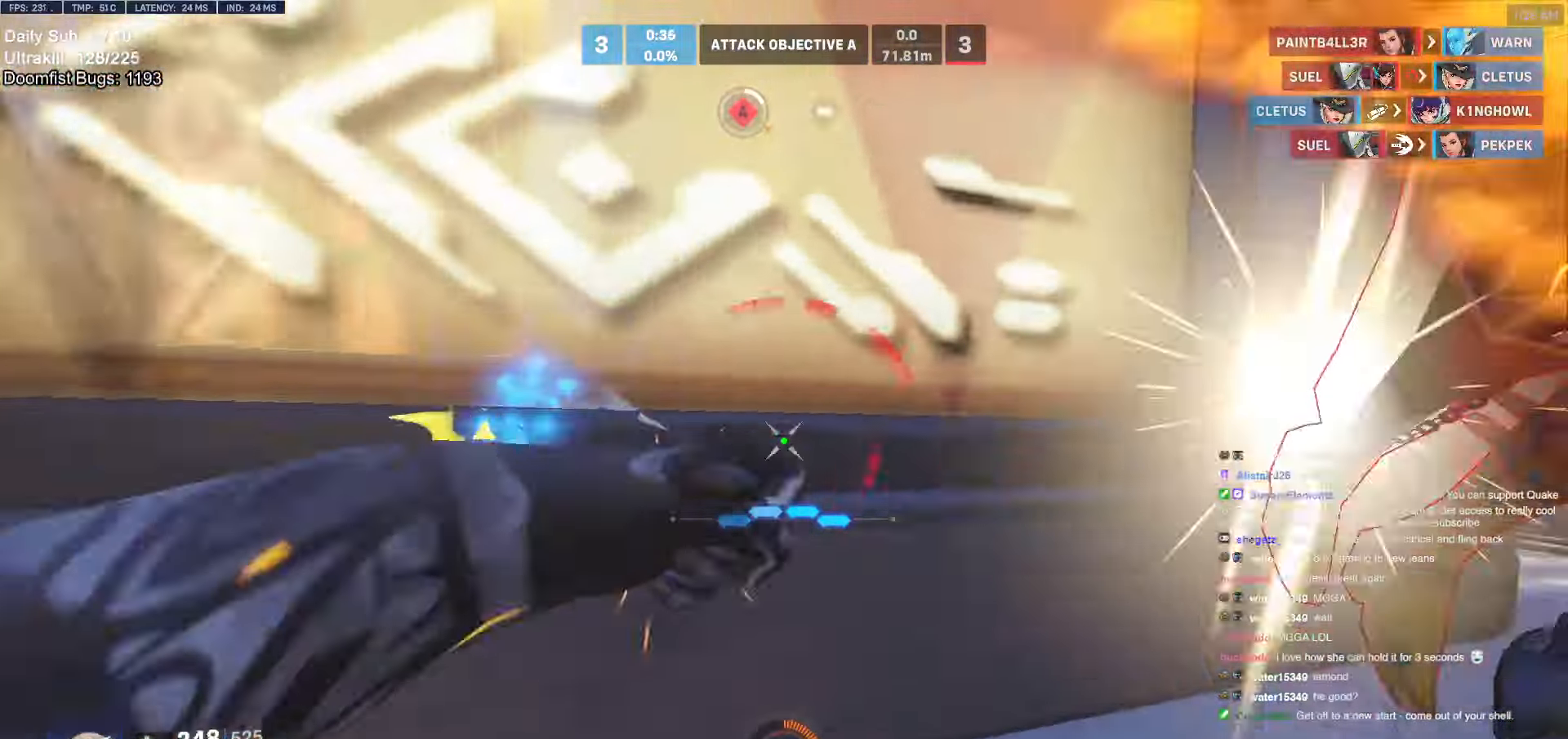
{"keys": ["a", "w"], "mouse": [], "events": [[34, "a", "down"], [34, "melee", "up"], [34, "mouse_left", "up"], [250, "w", "down"], [300, "a", "up"], [350, "a", "down"]]}
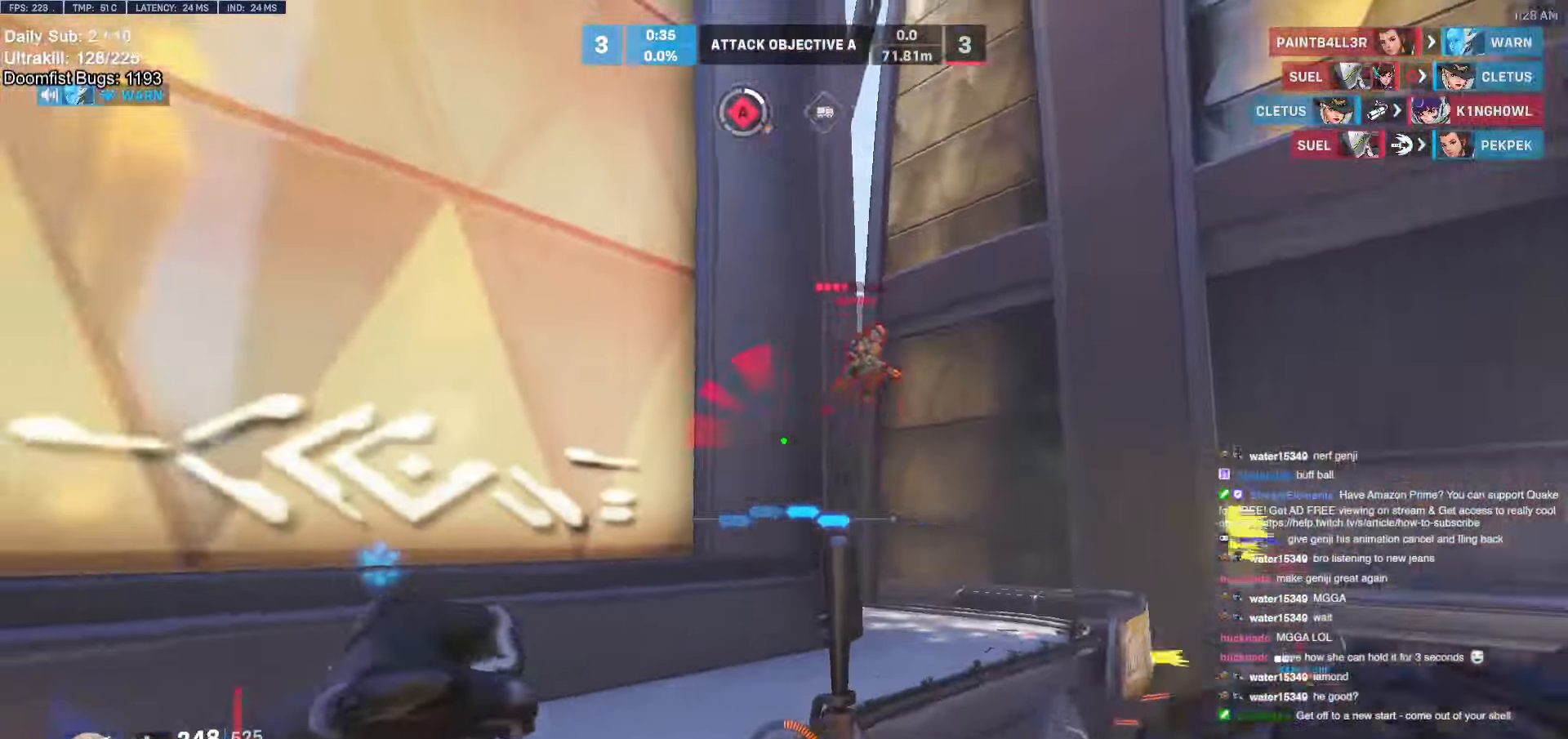
{"keys": ["d"], "mouse": [], "events": [[134, "w", "up"], [284, "mouse_left", "down"], [367, "mouse_left", "up"], [417, "w", "down"], [467, "a", "up"], [467, "d", "down"], [500, "w", "up"]]}